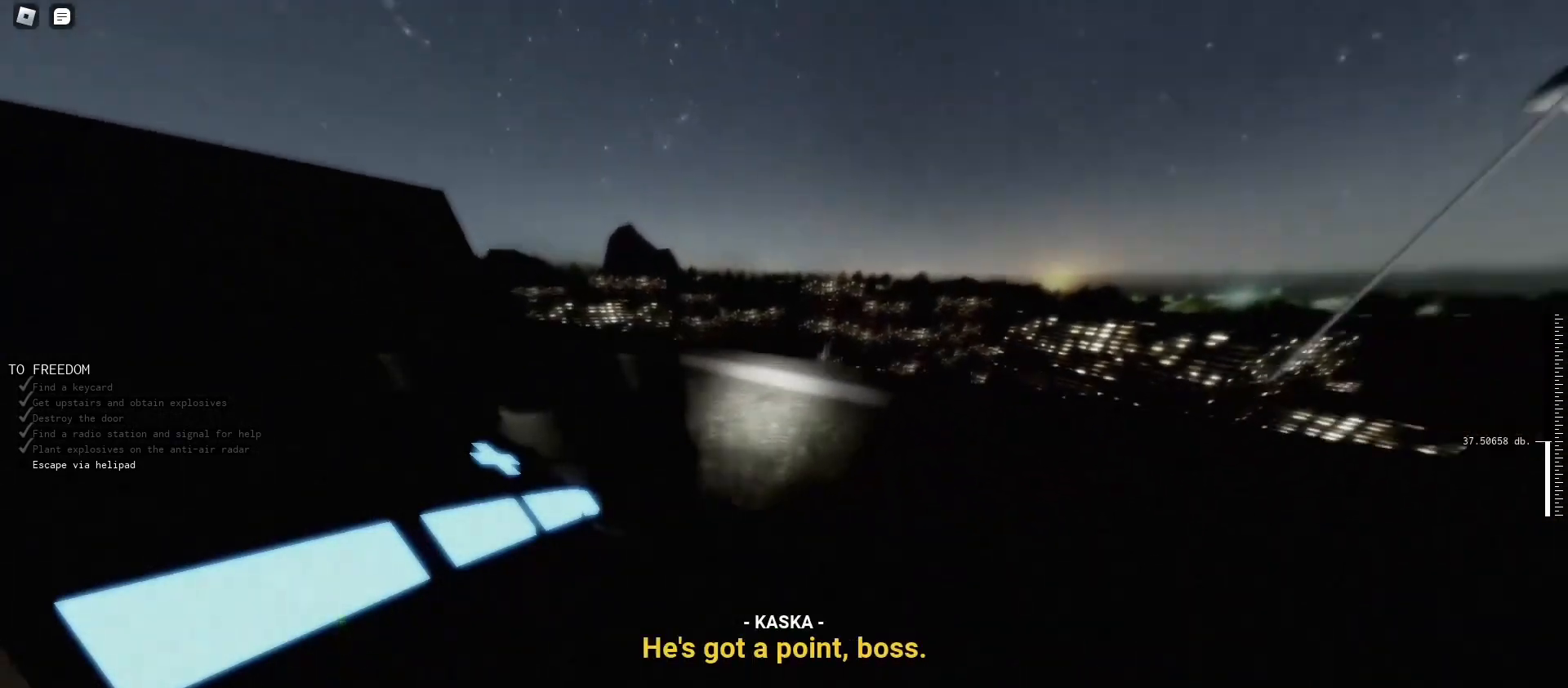
Gameplay with keyboard and mouse; each line is a JSON object with the keys and mouse buttons held at the frame after it. "events" lists presses ("down") and releases ("up") of "1", "2", "3", "4", "5", "a", "alt", "c", "caps_lock", "ctrl", "d", "e", "f", "g", "q", "r", "s", "shift", "t", "tab", "v", "w", "x", "z", "mouse_left", "mouse_wheel" and "mouse_right" between this image and that frame as [ms after this image, input, new state], when the widget could be followed in between. "mouse_left", "mouse_wheel", "mouse_right" = the "left", "wheel", "right" buttons of the "mouse" list. No other keys are recorded. "wheel" means that the mouse wheel is clicked or scrolled. Not read: mouse_move.
{"keys": ["shift", "w"], "mouse": [], "events": []}
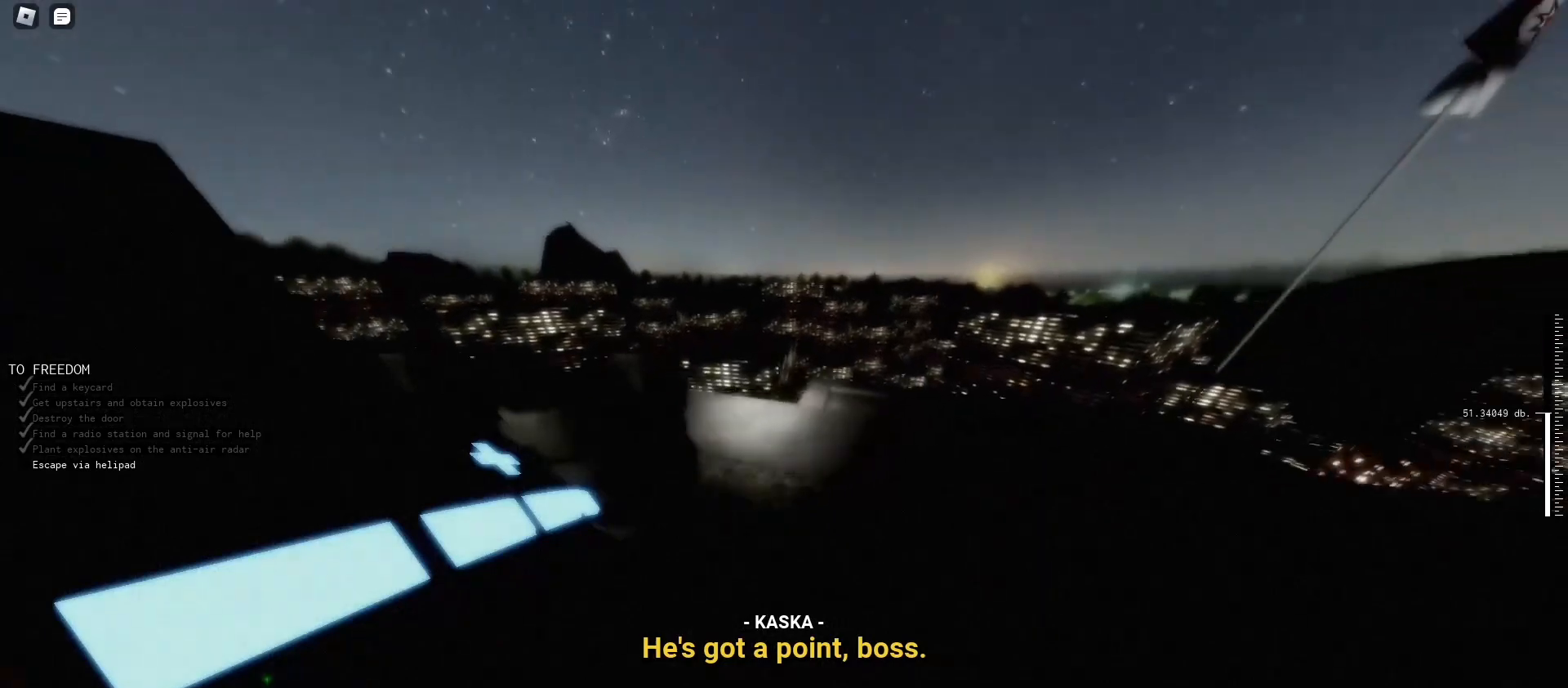
{"keys": ["shift", "w"], "mouse": [], "events": []}
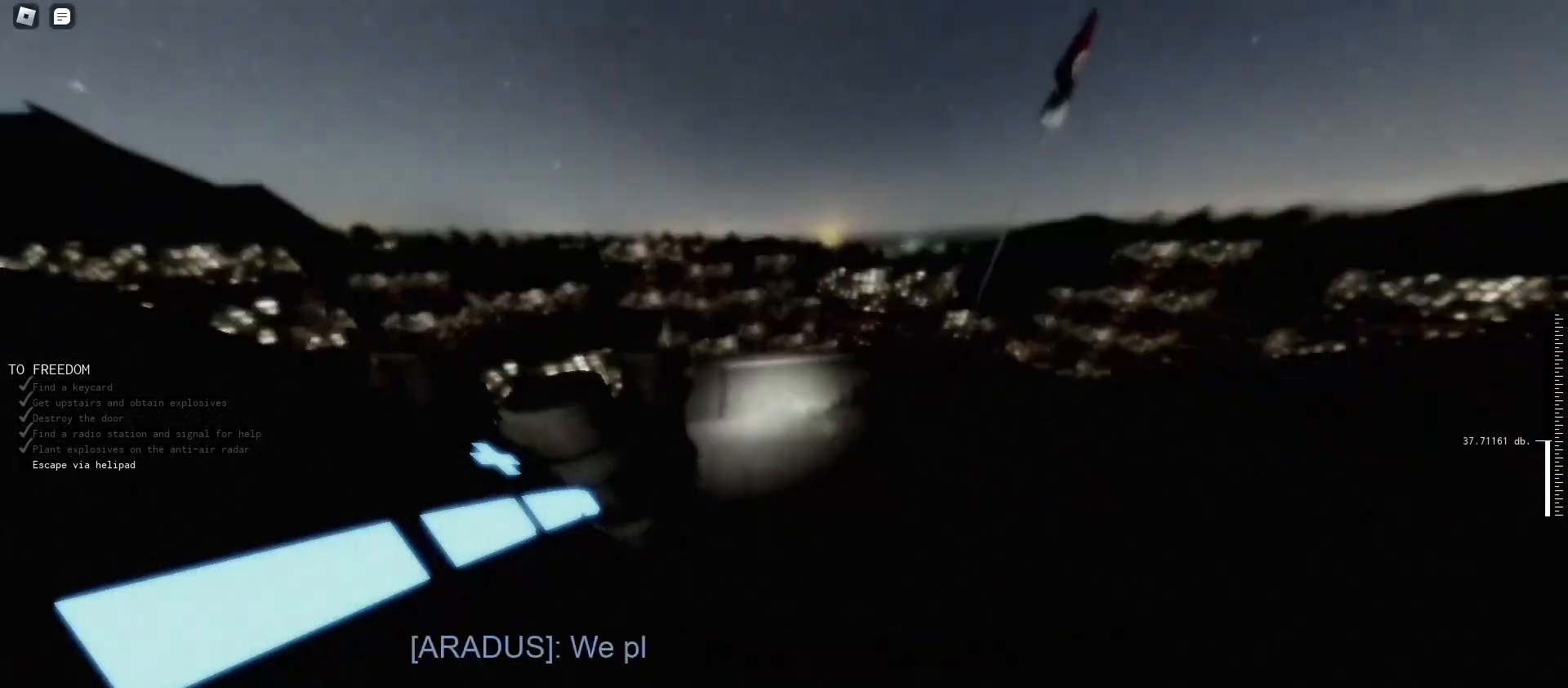
{"keys": ["d", "shift", "w"], "mouse": [], "events": [[300, "d", "down"]]}
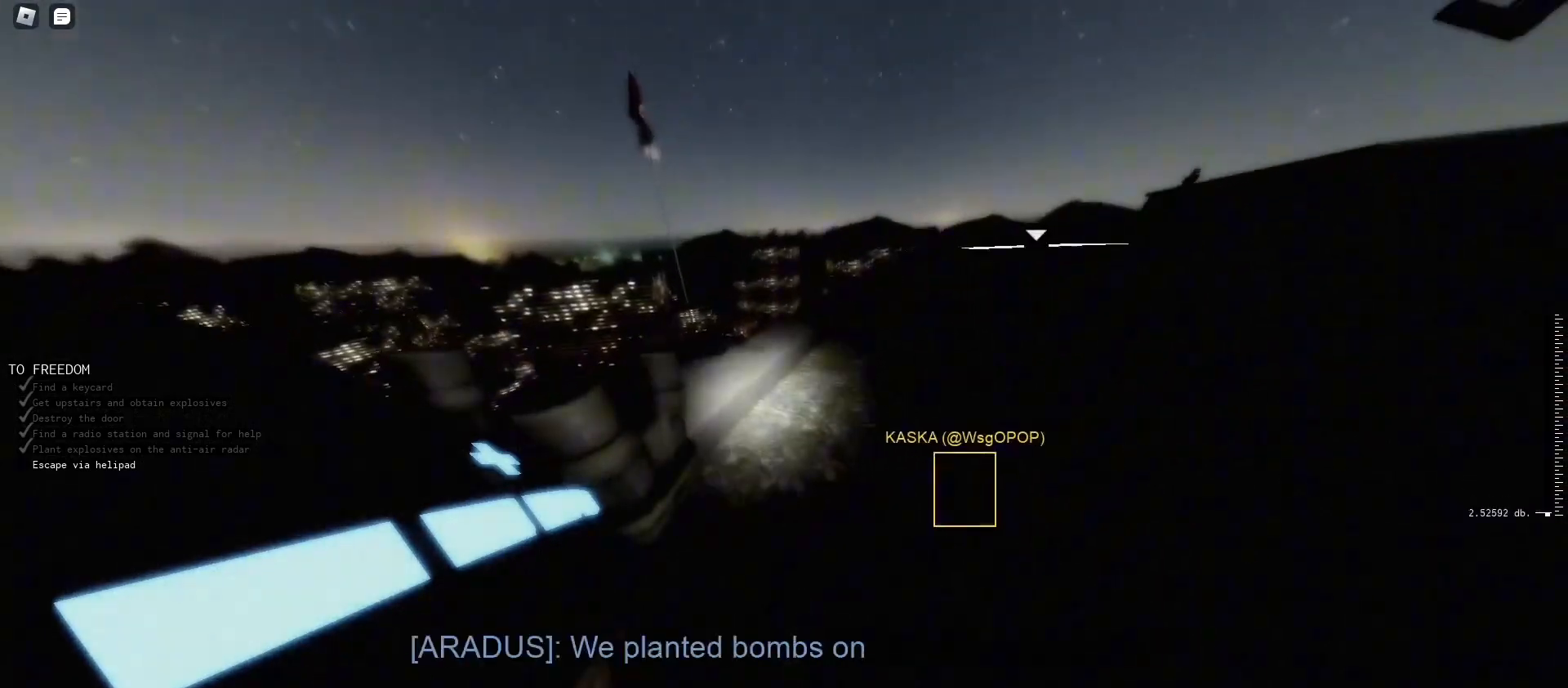
{"keys": ["d", "shift", "w"], "mouse": [], "events": []}
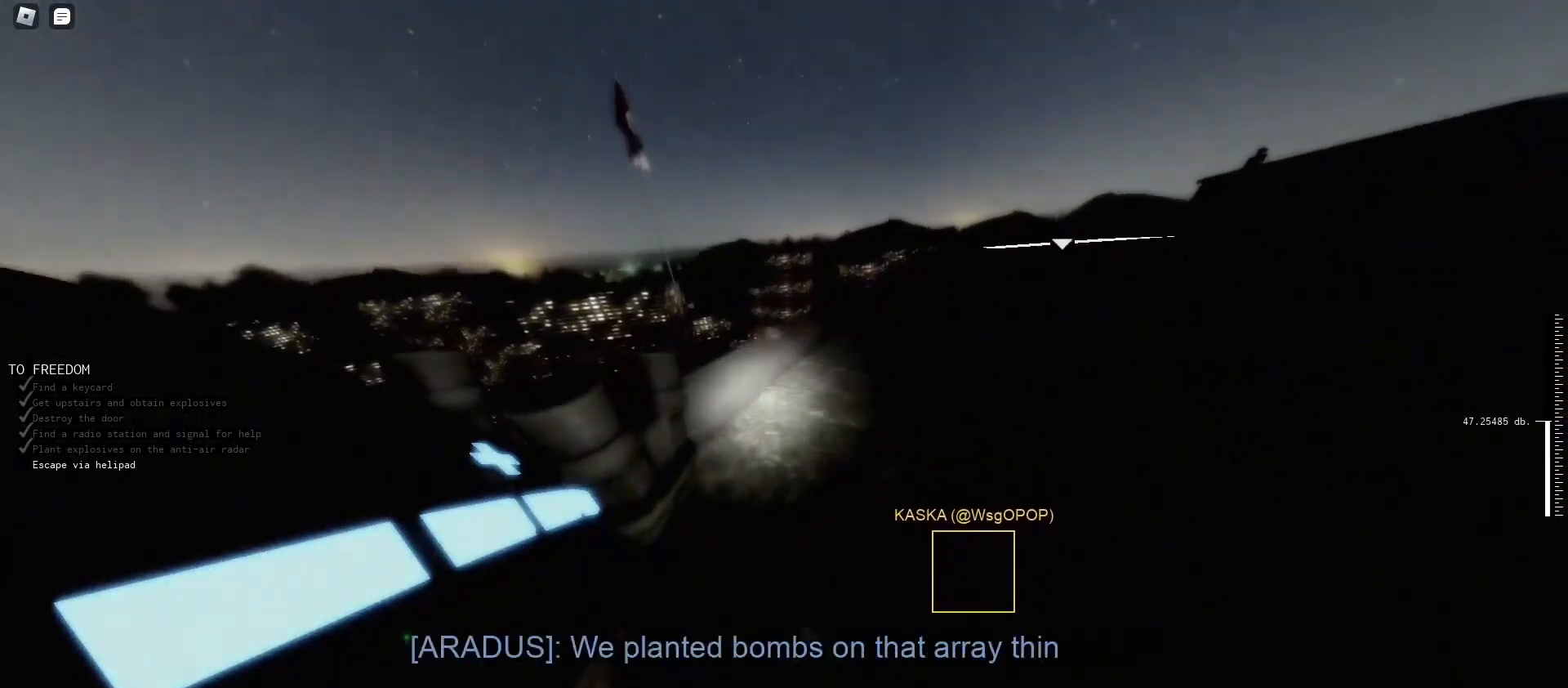
{"keys": ["shift", "w"], "mouse": [], "events": [[200, "d", "up"]]}
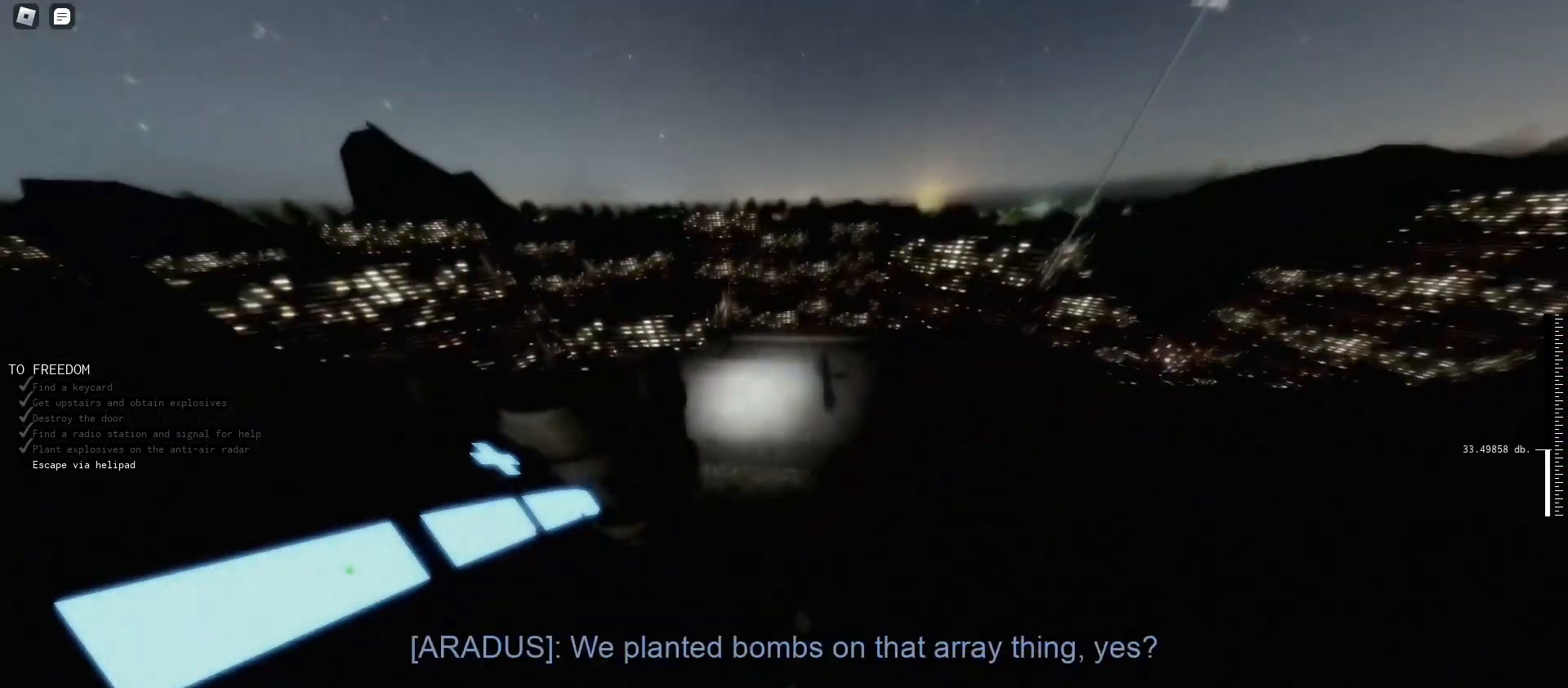
{"keys": ["d", "shift", "w"], "mouse": [], "events": [[367, "d", "down"]]}
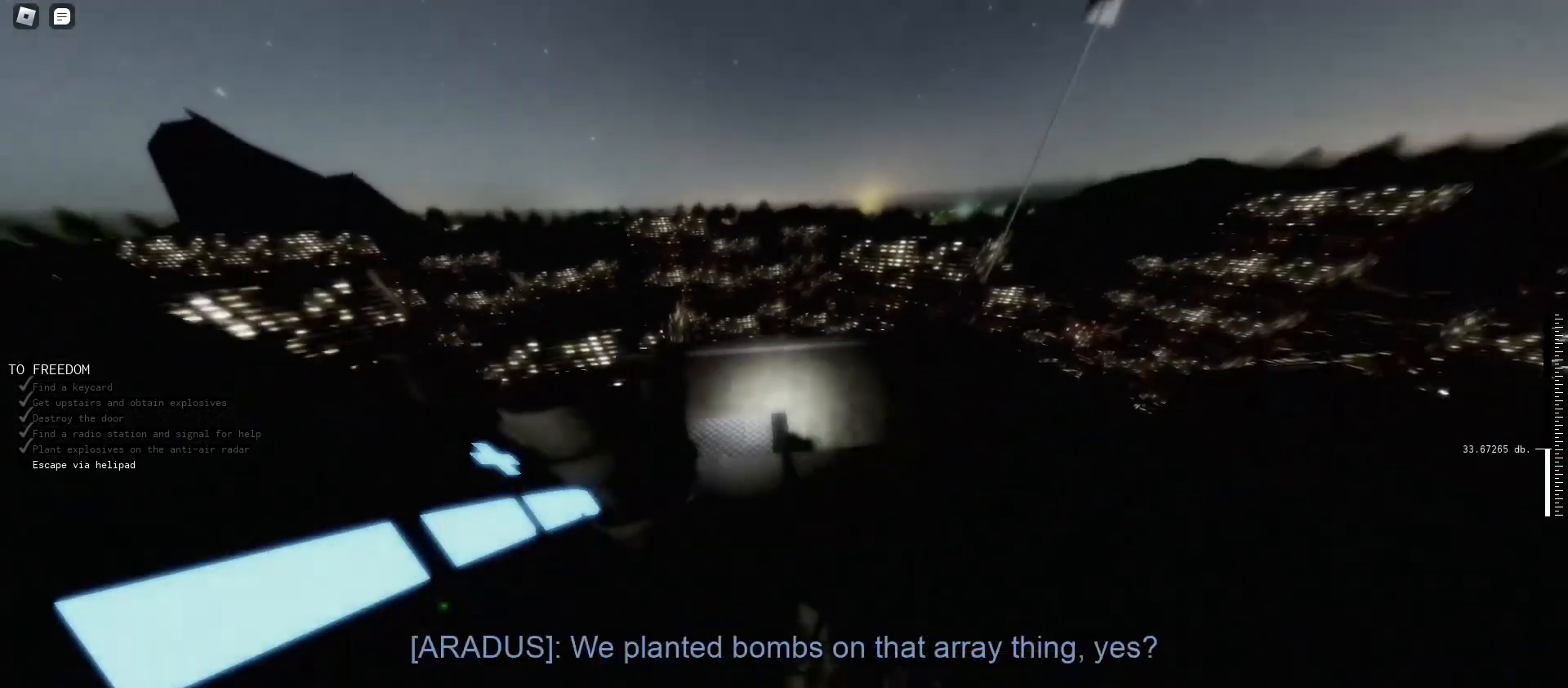
{"keys": ["a", "shift", "w"], "mouse": [], "events": [[33, "d", "up"], [367, "a", "down"]]}
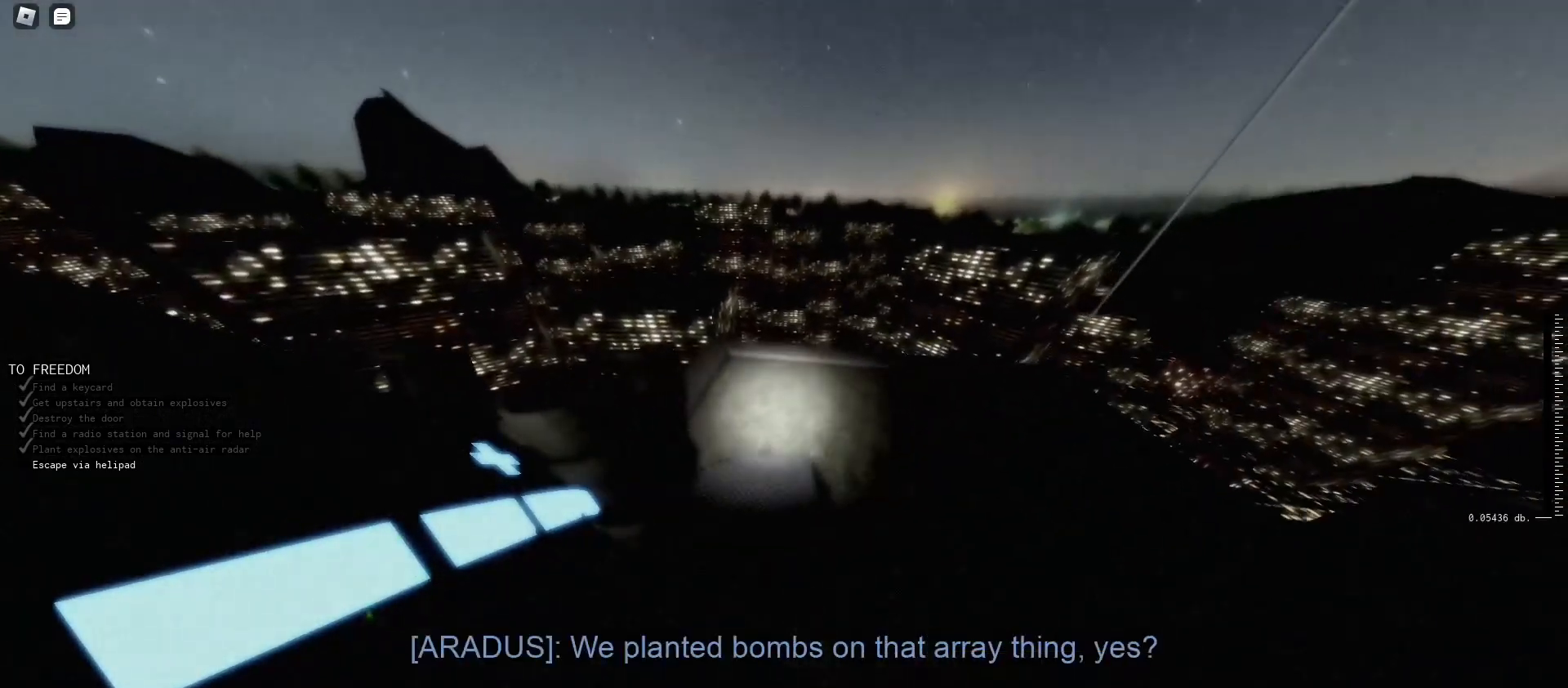
{"keys": ["shift", "w"], "mouse": [], "events": [[333, "a", "up"]]}
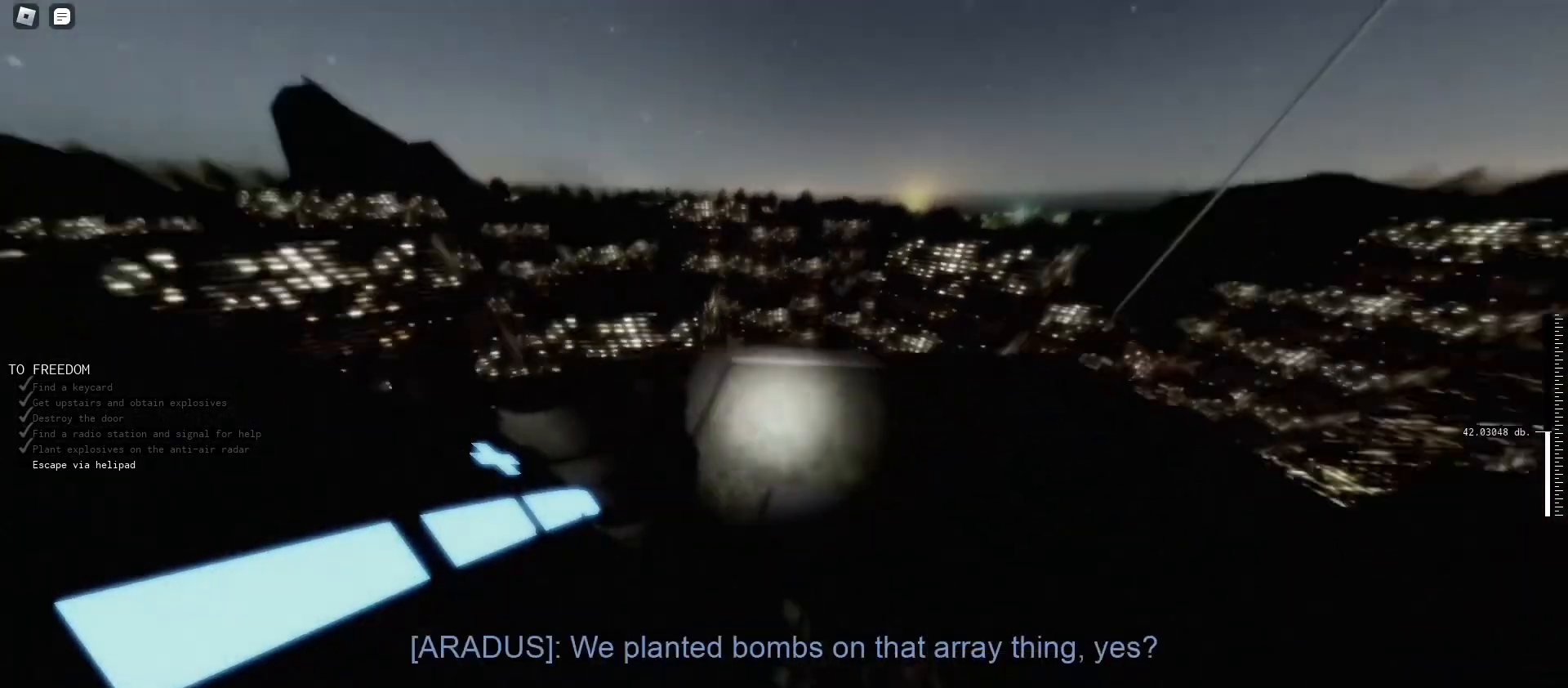
{"keys": ["shift", "w"], "mouse": [], "events": []}
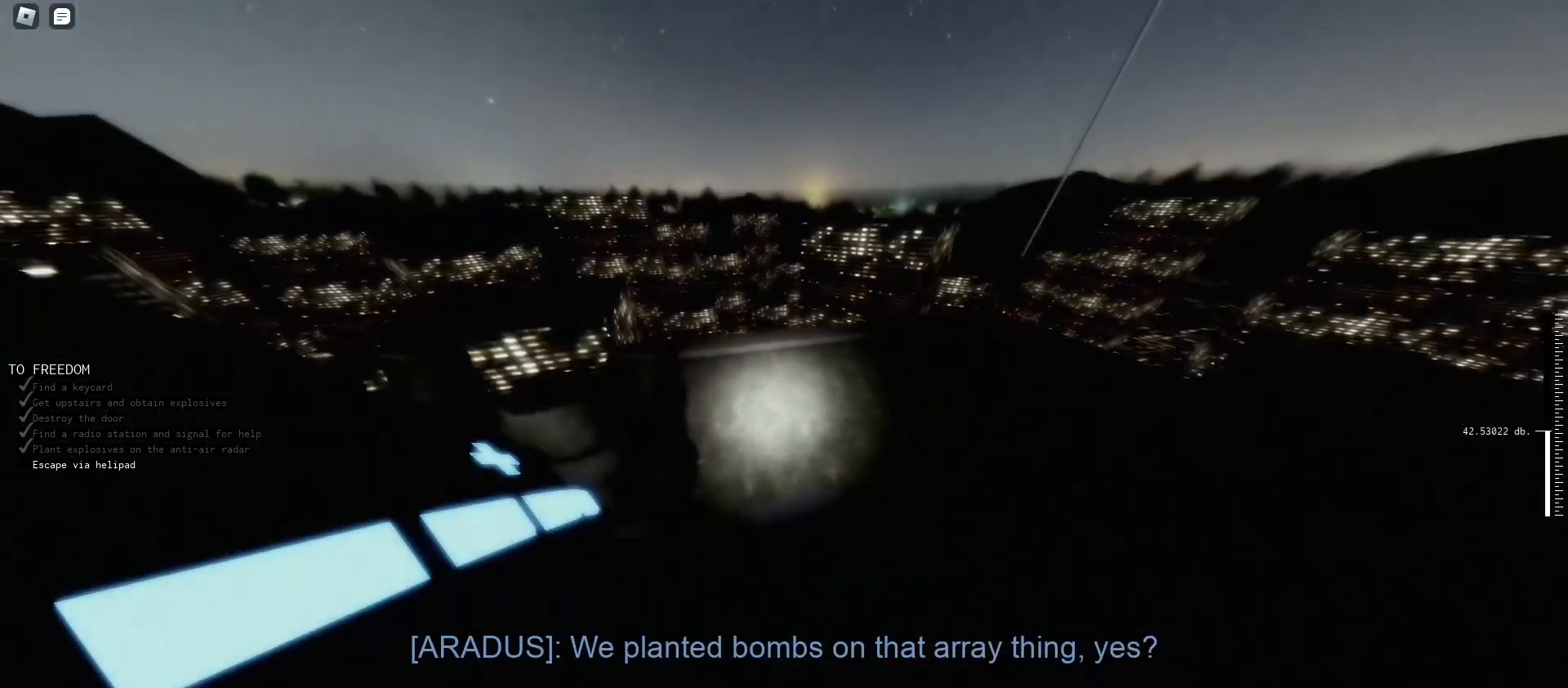
{"keys": ["shift", "w"], "mouse": [], "events": []}
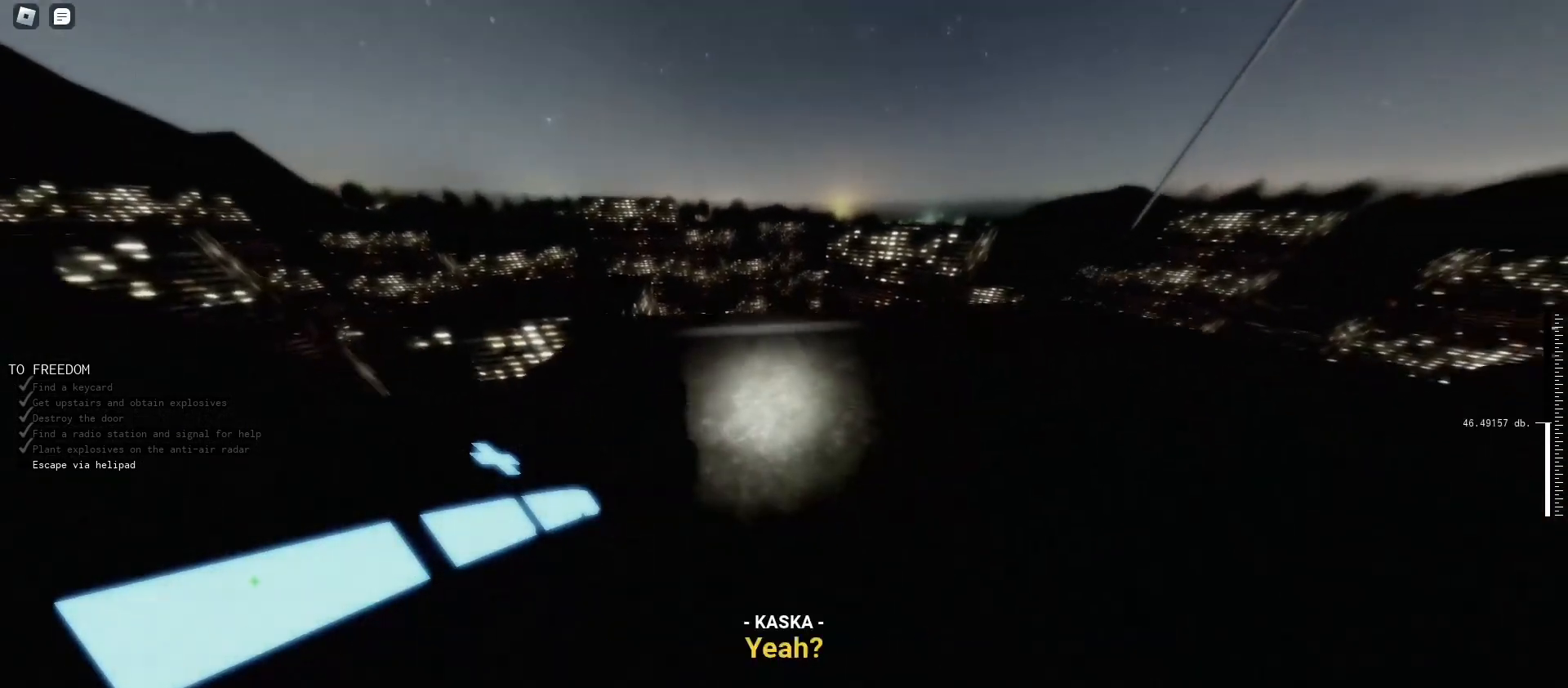
{"keys": ["shift", "w"], "mouse": [], "events": []}
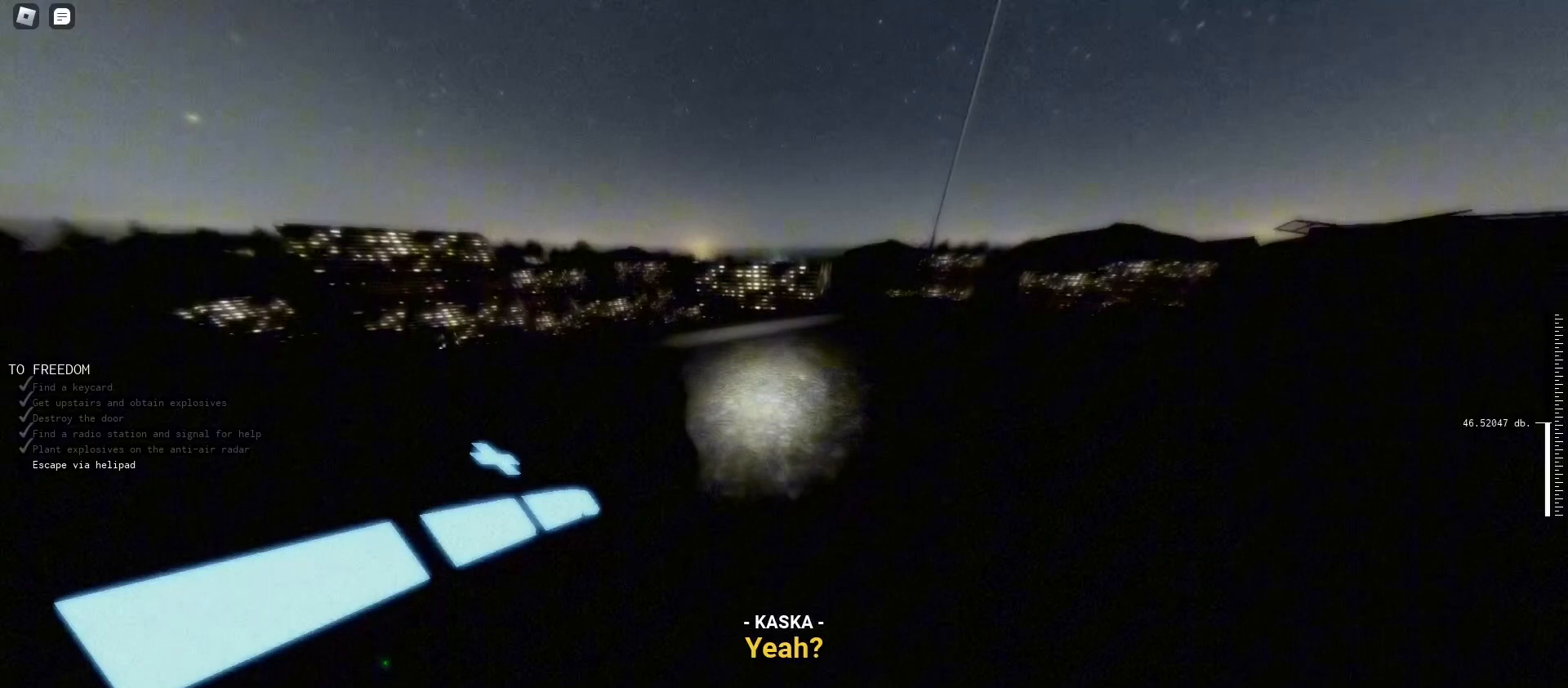
{"keys": ["shift", "w"], "mouse": [], "events": []}
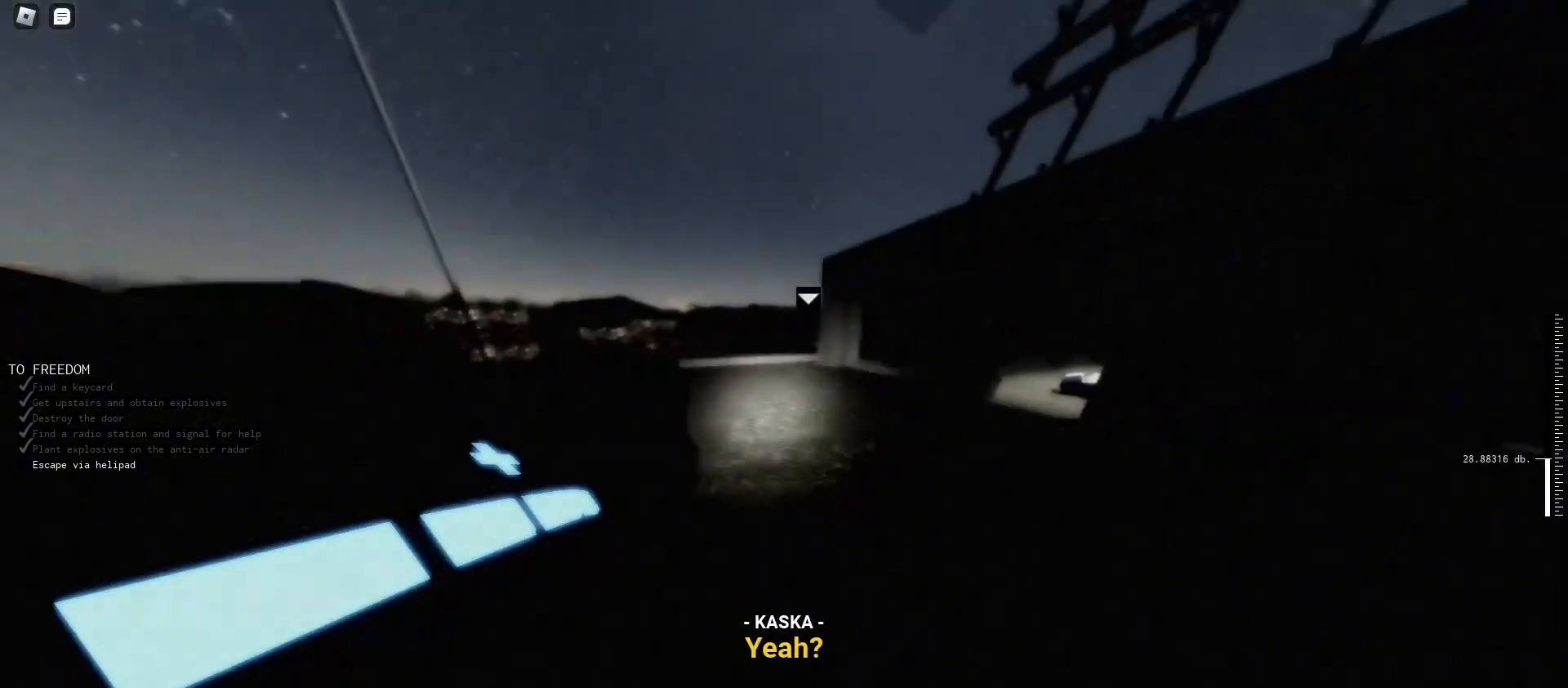
{"keys": ["shift", "w"], "mouse": [], "events": []}
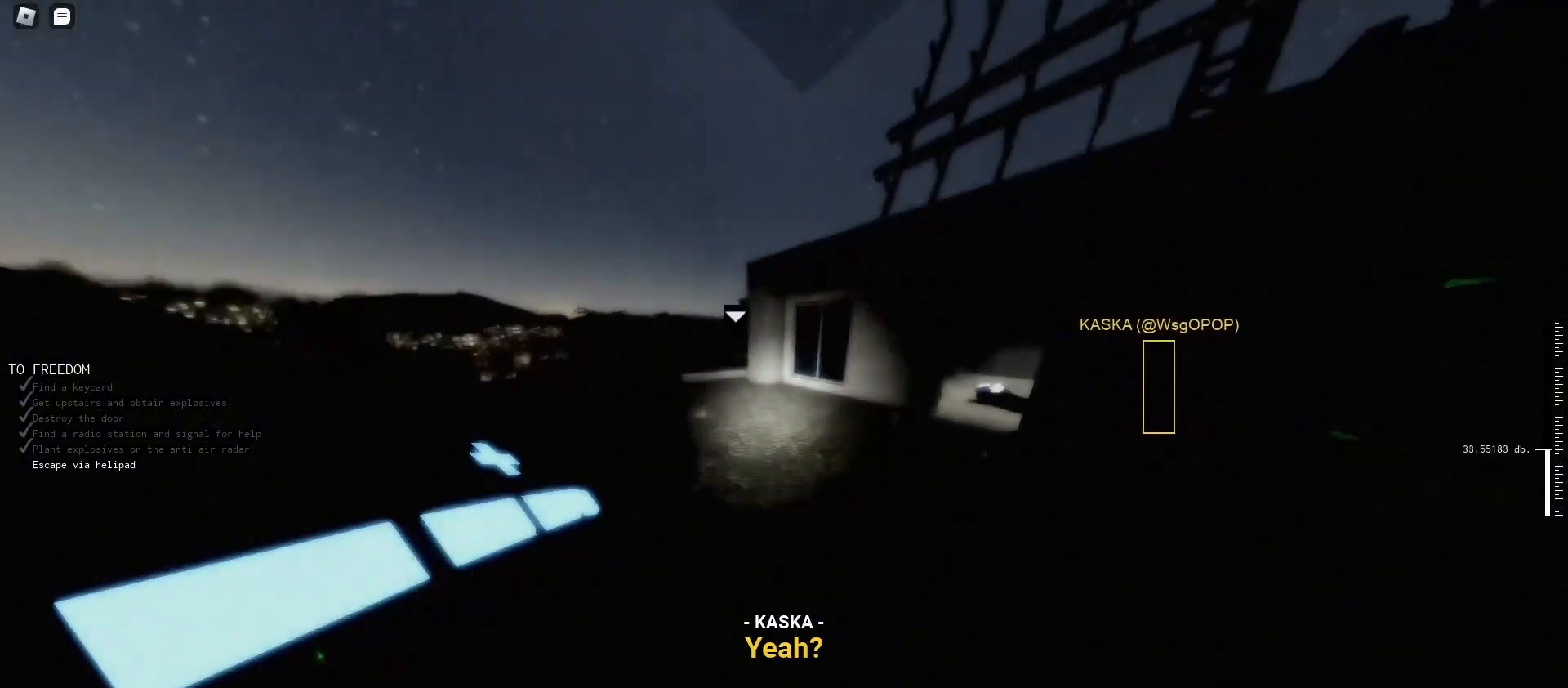
{"keys": ["shift", "w"], "mouse": [], "events": []}
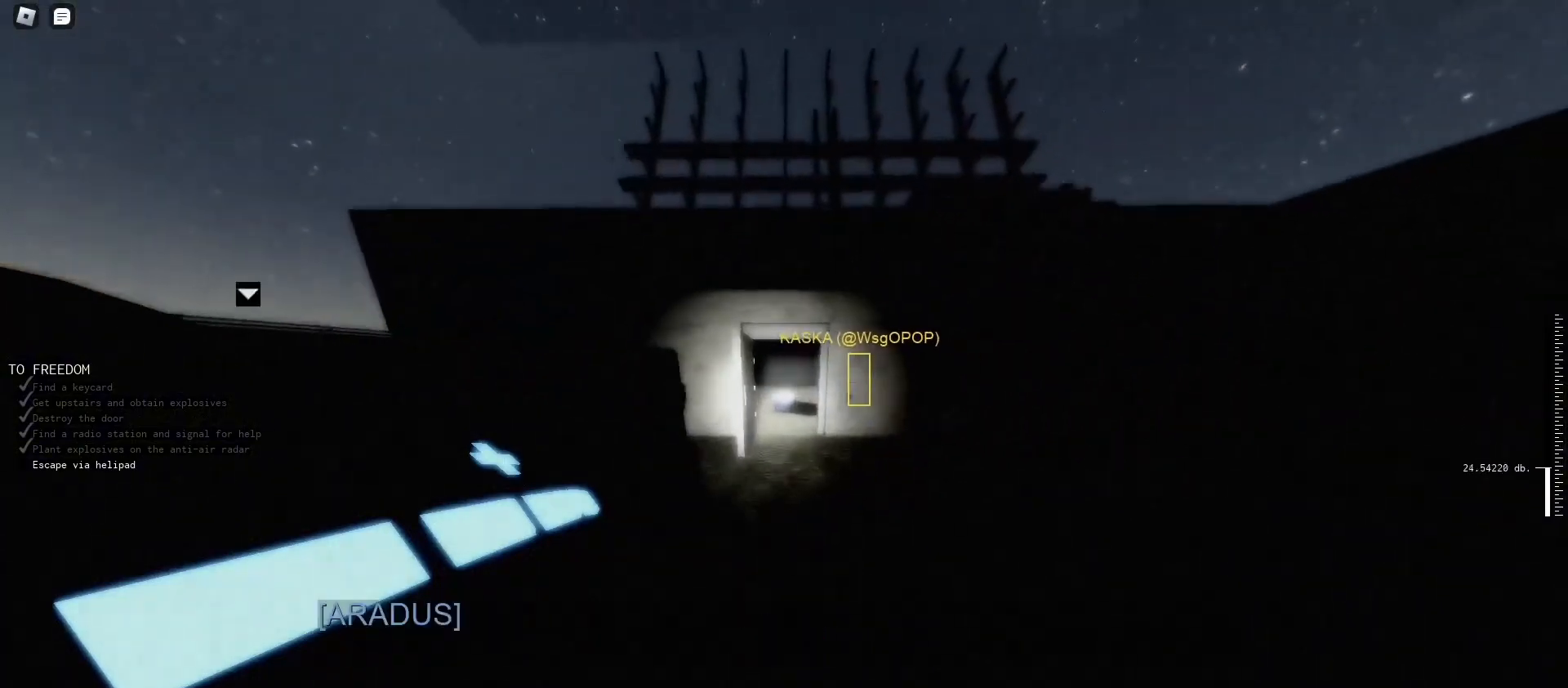
{"keys": ["shift", "w"], "mouse": [], "events": []}
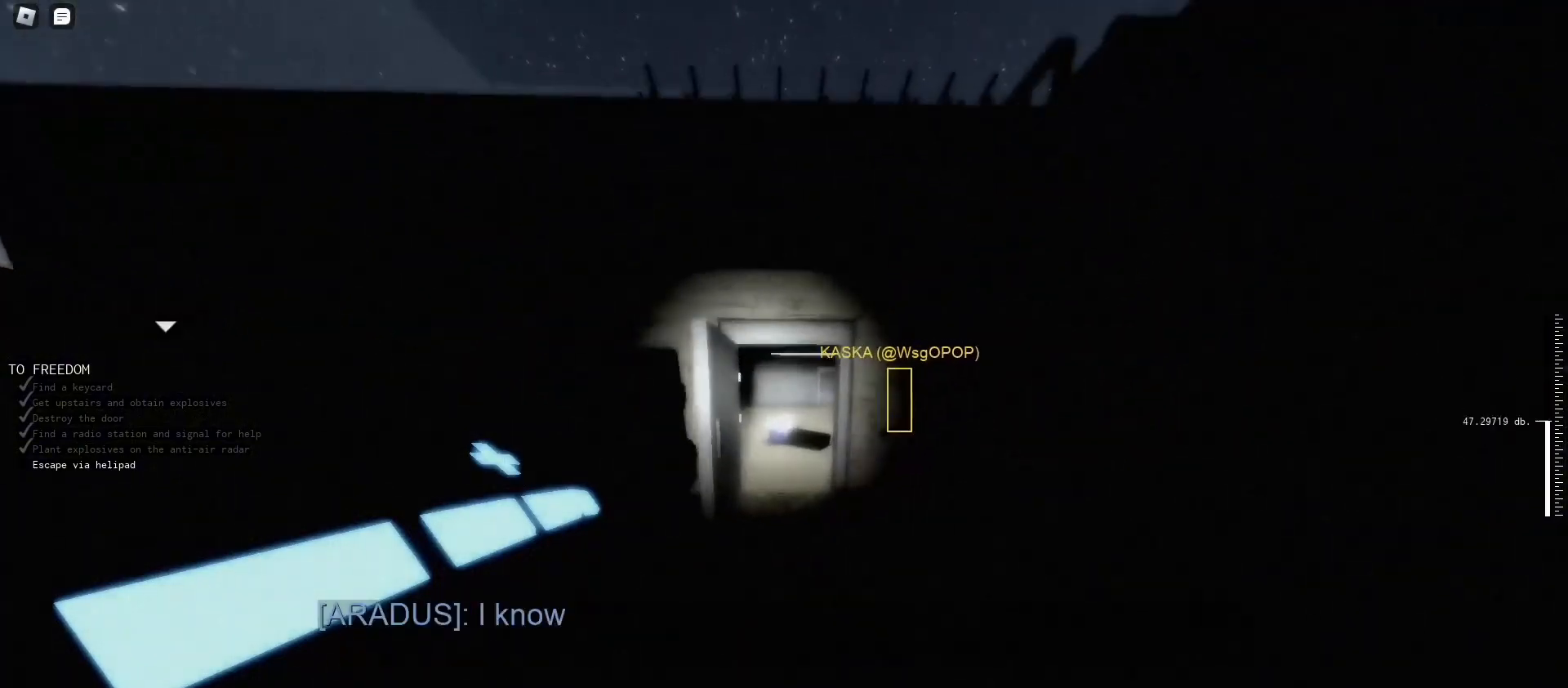
{"keys": ["shift", "w"], "mouse": [], "events": []}
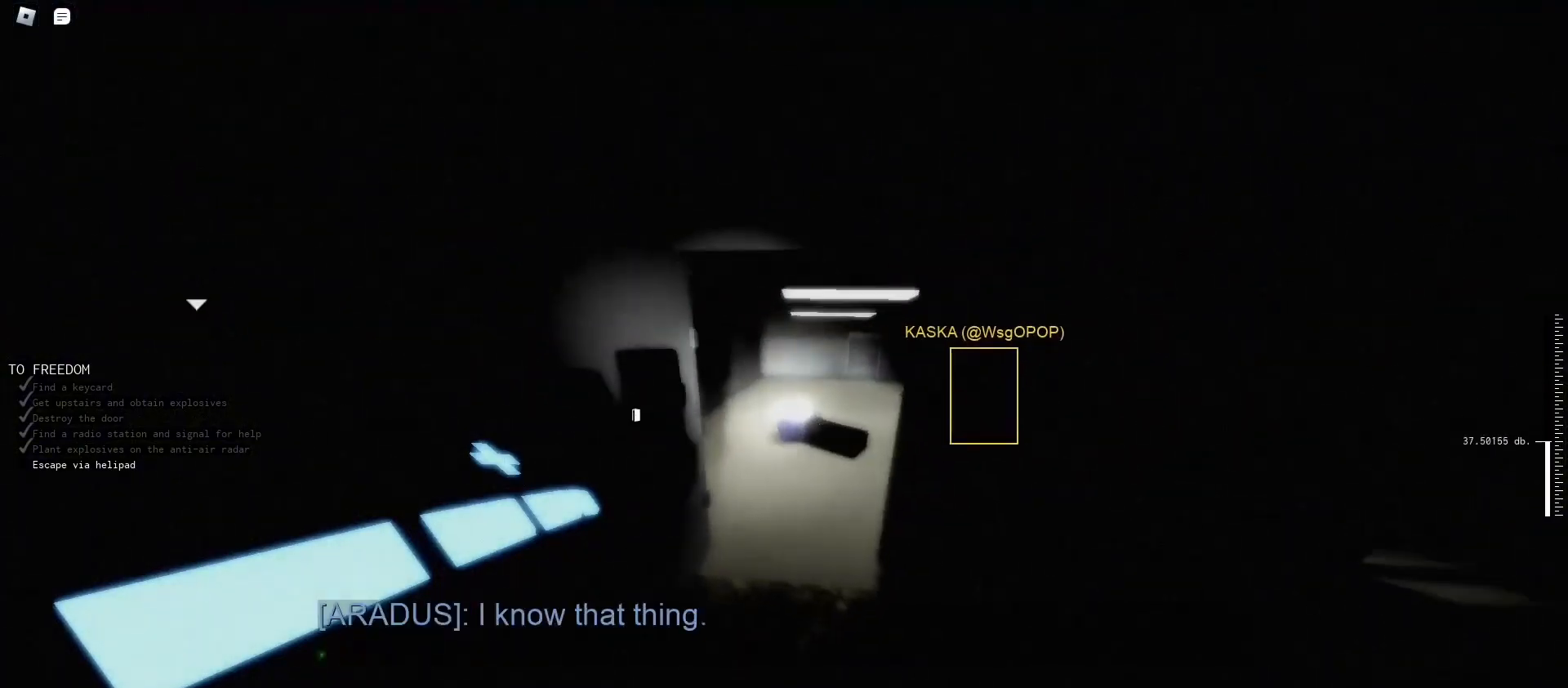
{"keys": ["shift", "w"], "mouse": [], "events": []}
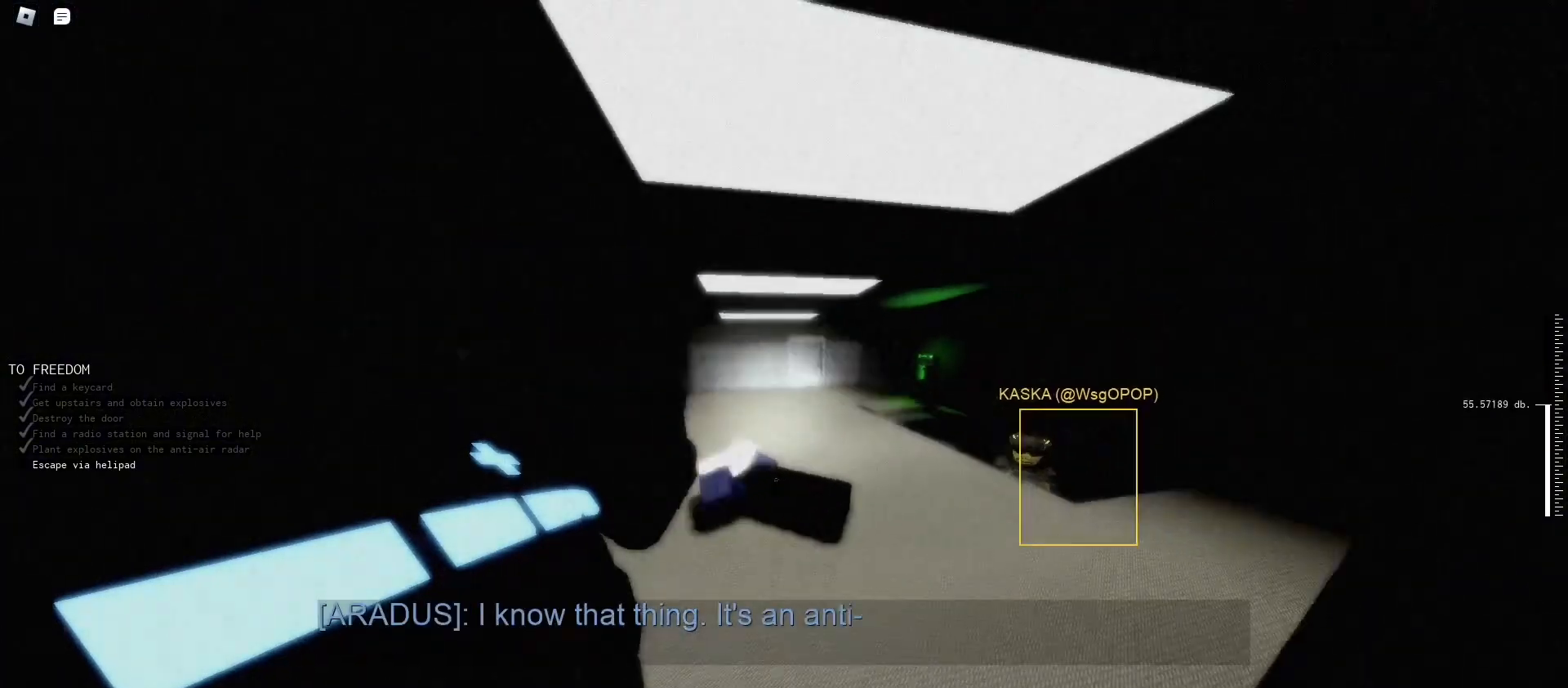
{"keys": ["shift", "w"], "mouse": [], "events": []}
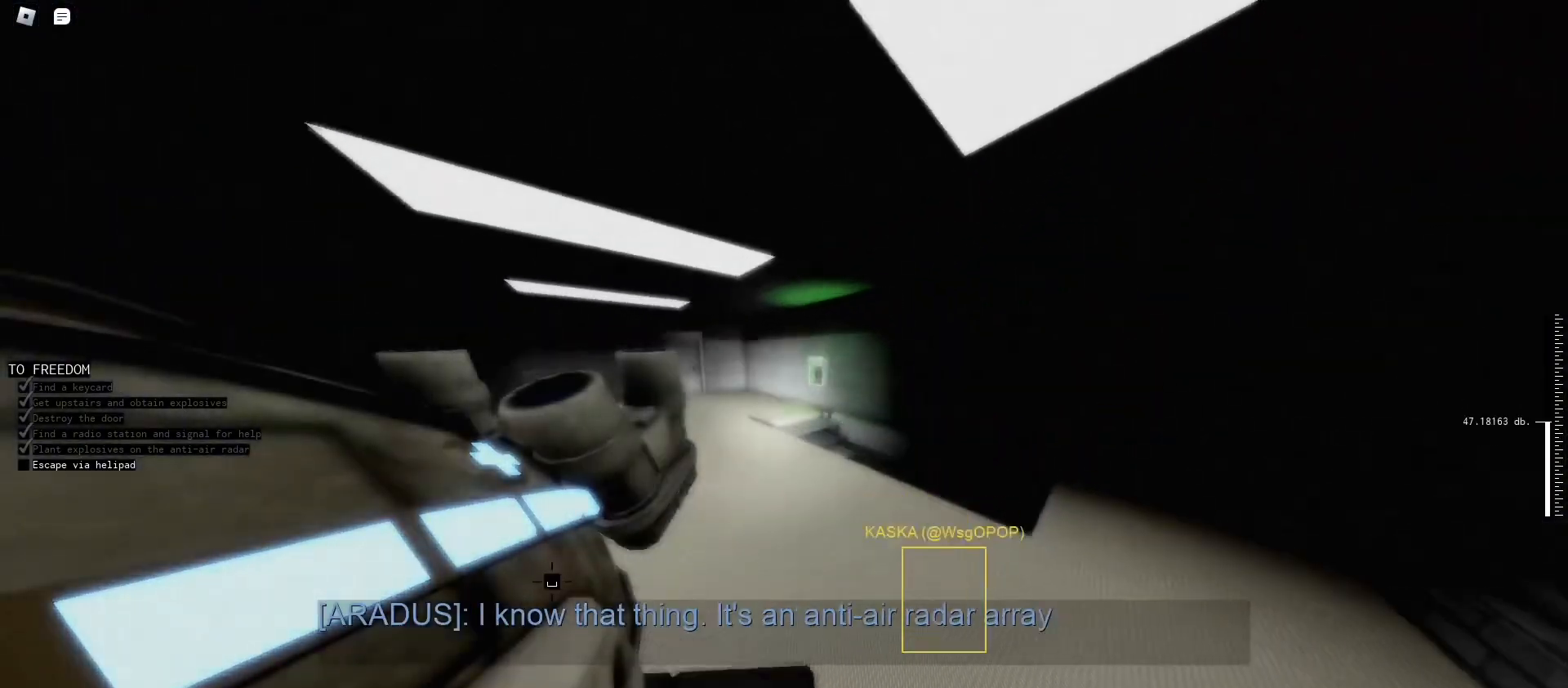
{"keys": ["shift", "w"], "mouse": [], "events": []}
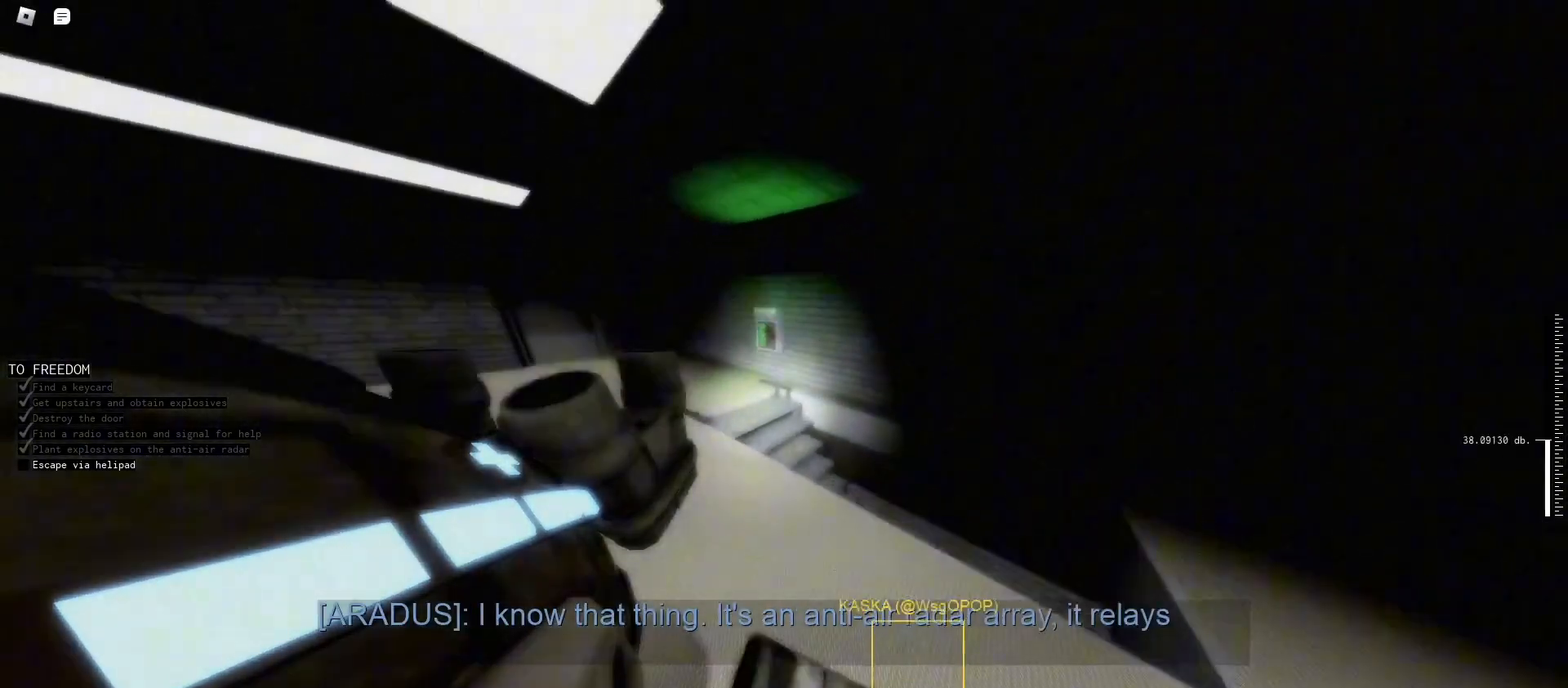
{"keys": ["shift", "w"], "mouse": [], "events": []}
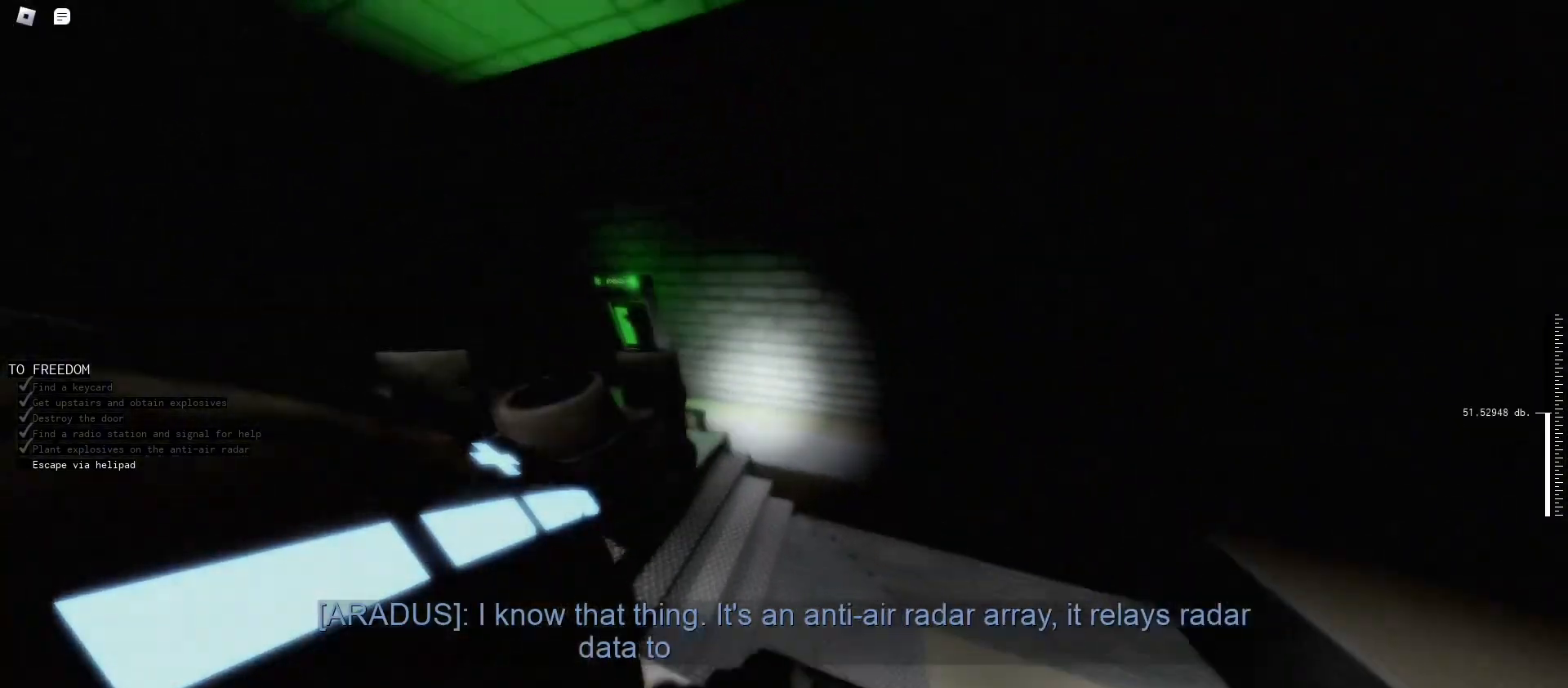
{"keys": ["shift", "w"], "mouse": [], "events": []}
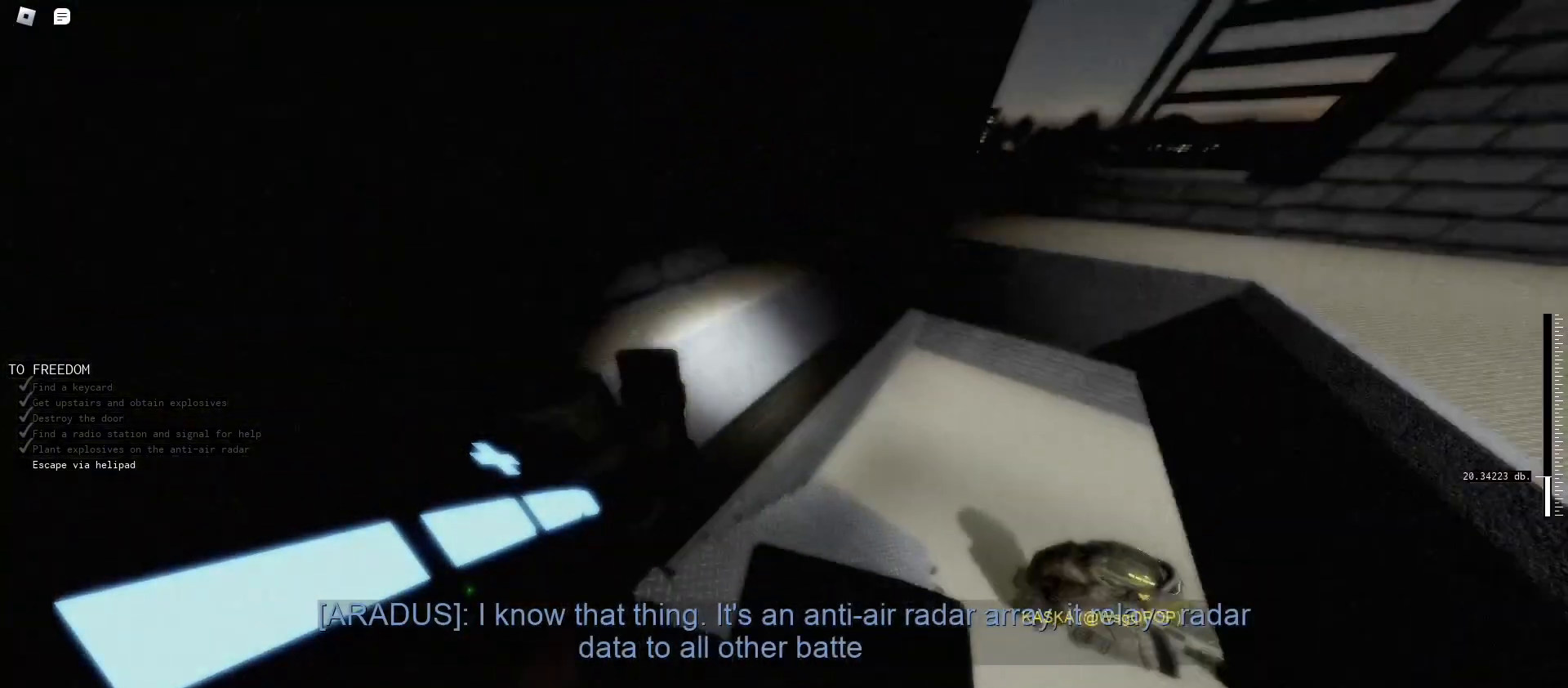
{"keys": ["shift", "w"], "mouse": [], "events": []}
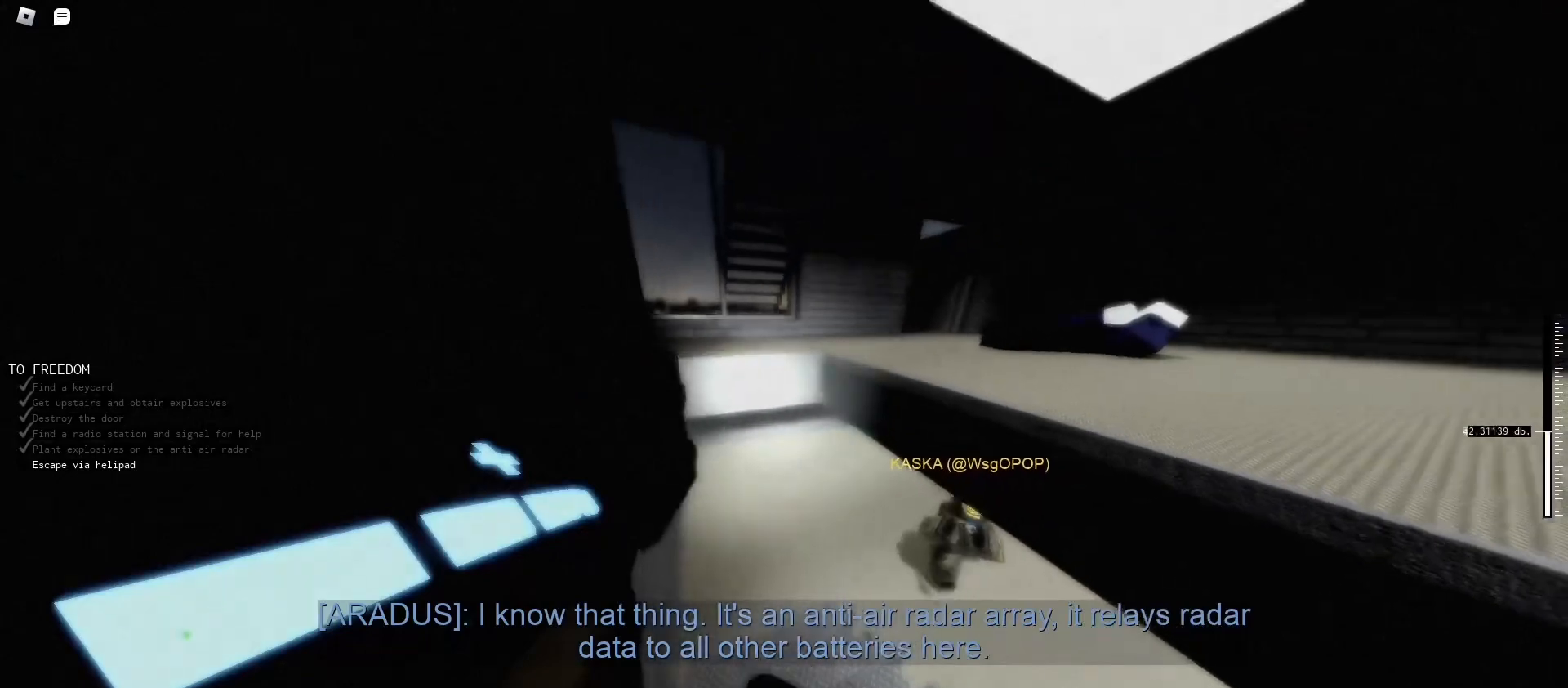
{"keys": ["shift", "w"], "mouse": [], "events": []}
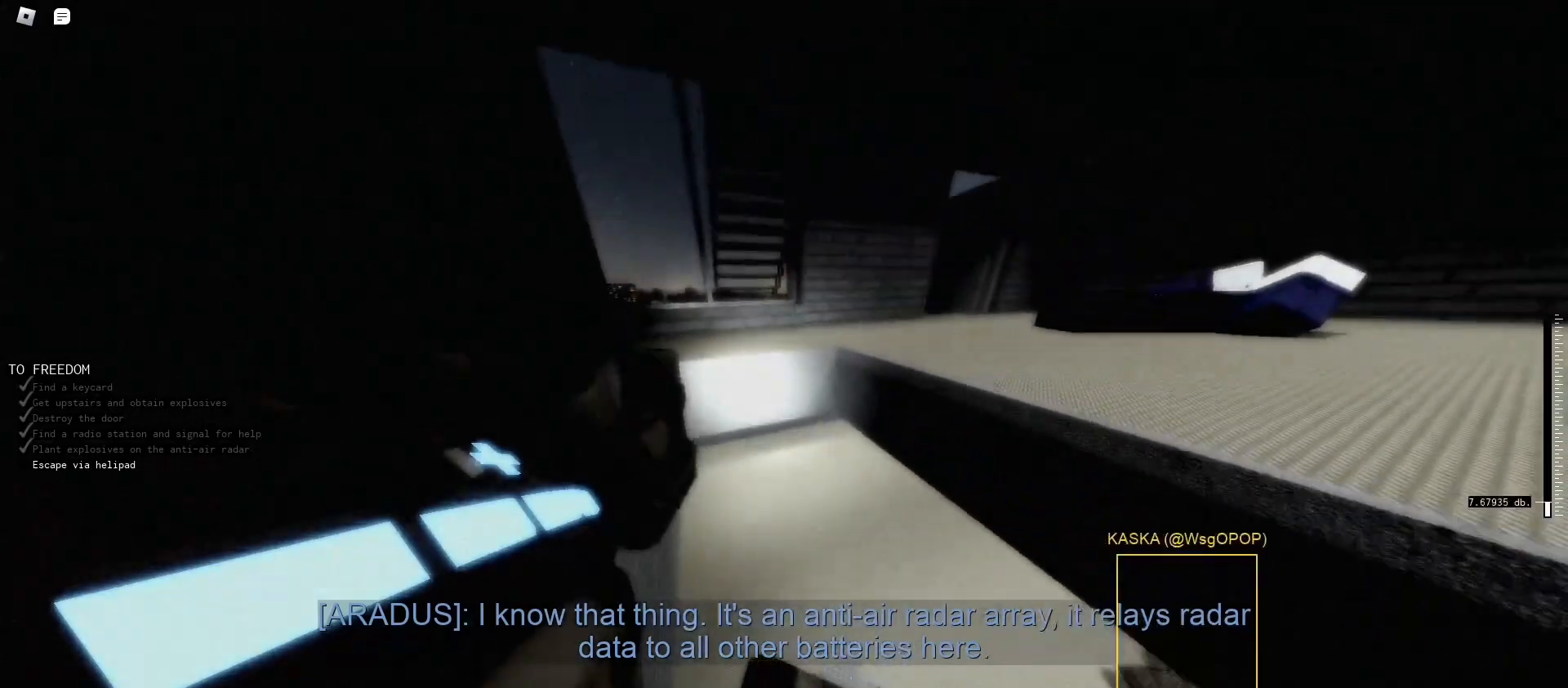
{"keys": ["shift", "w"], "mouse": [], "events": []}
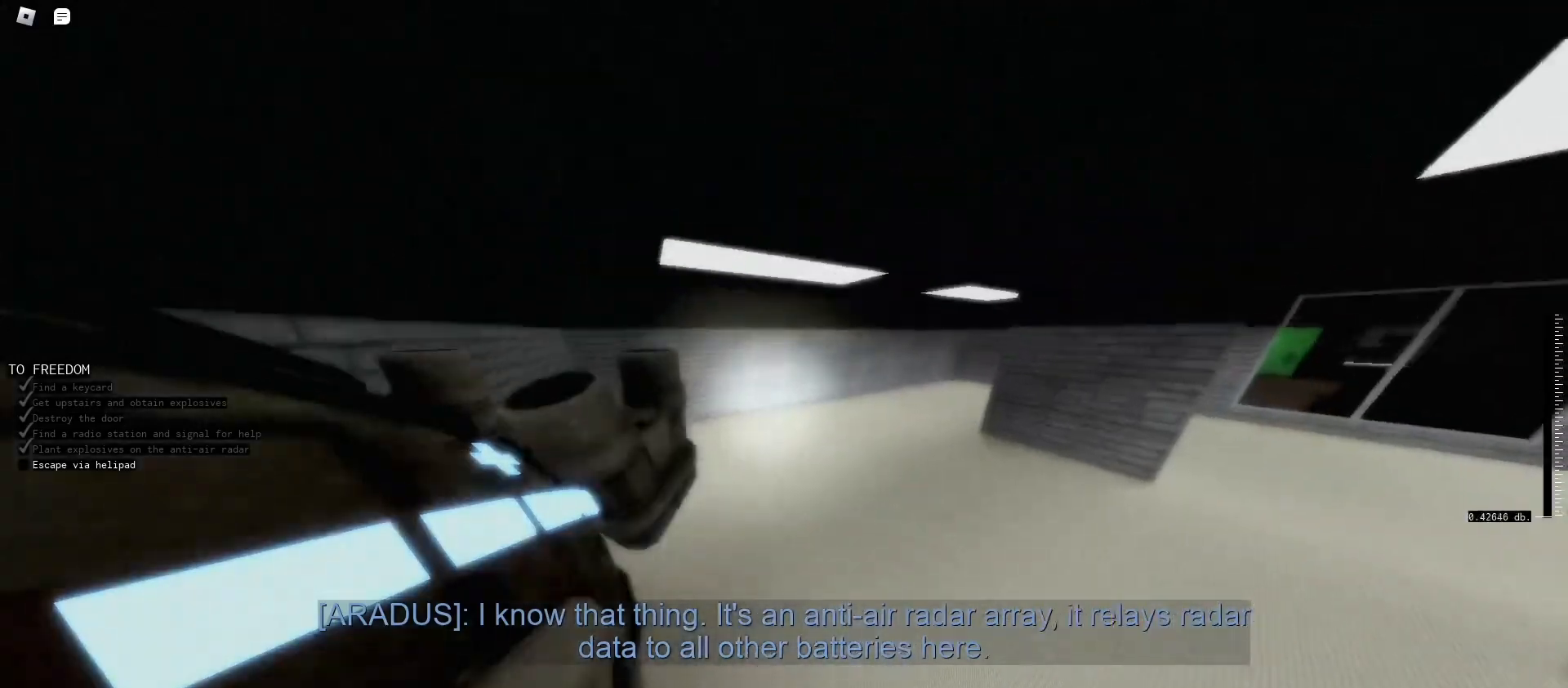
{"keys": ["shift", "w"], "mouse": [], "events": []}
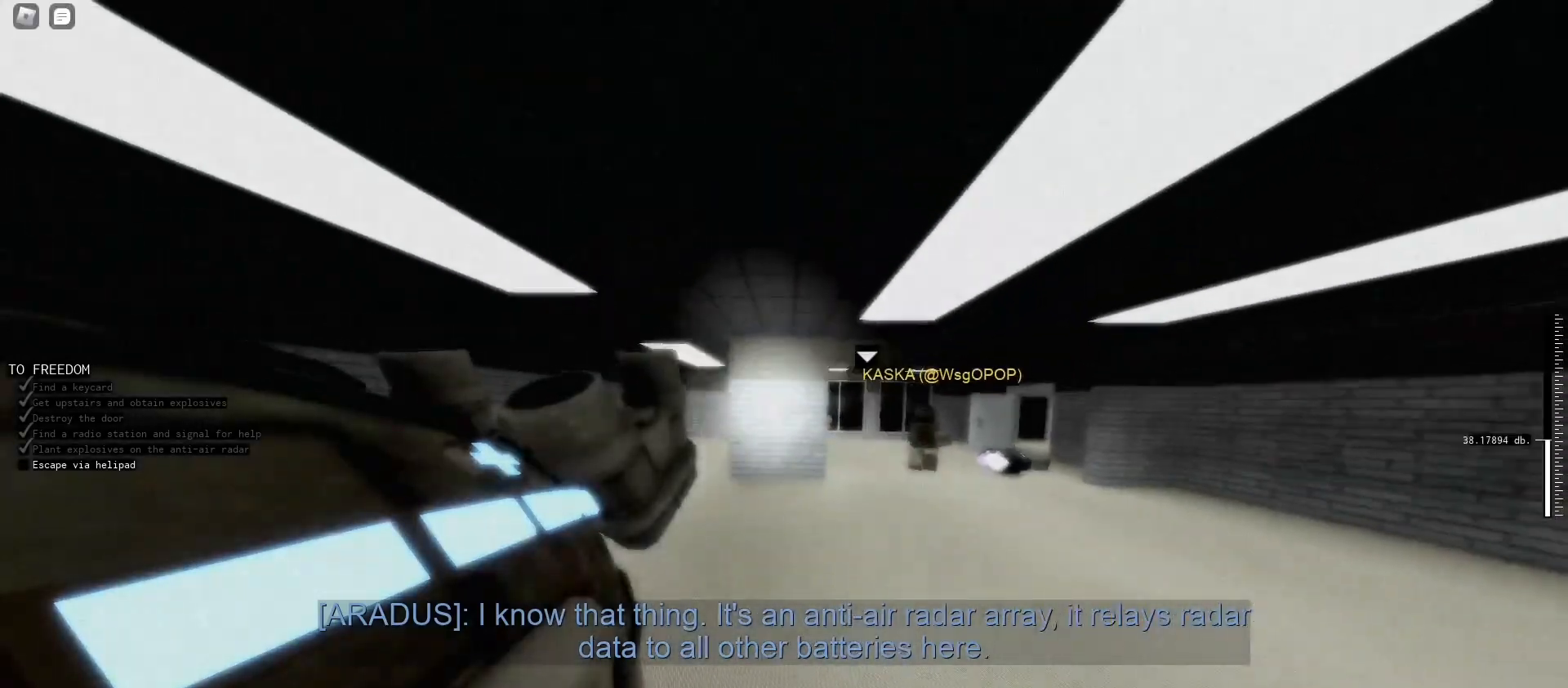
{"keys": ["shift", "w"], "mouse": [], "events": []}
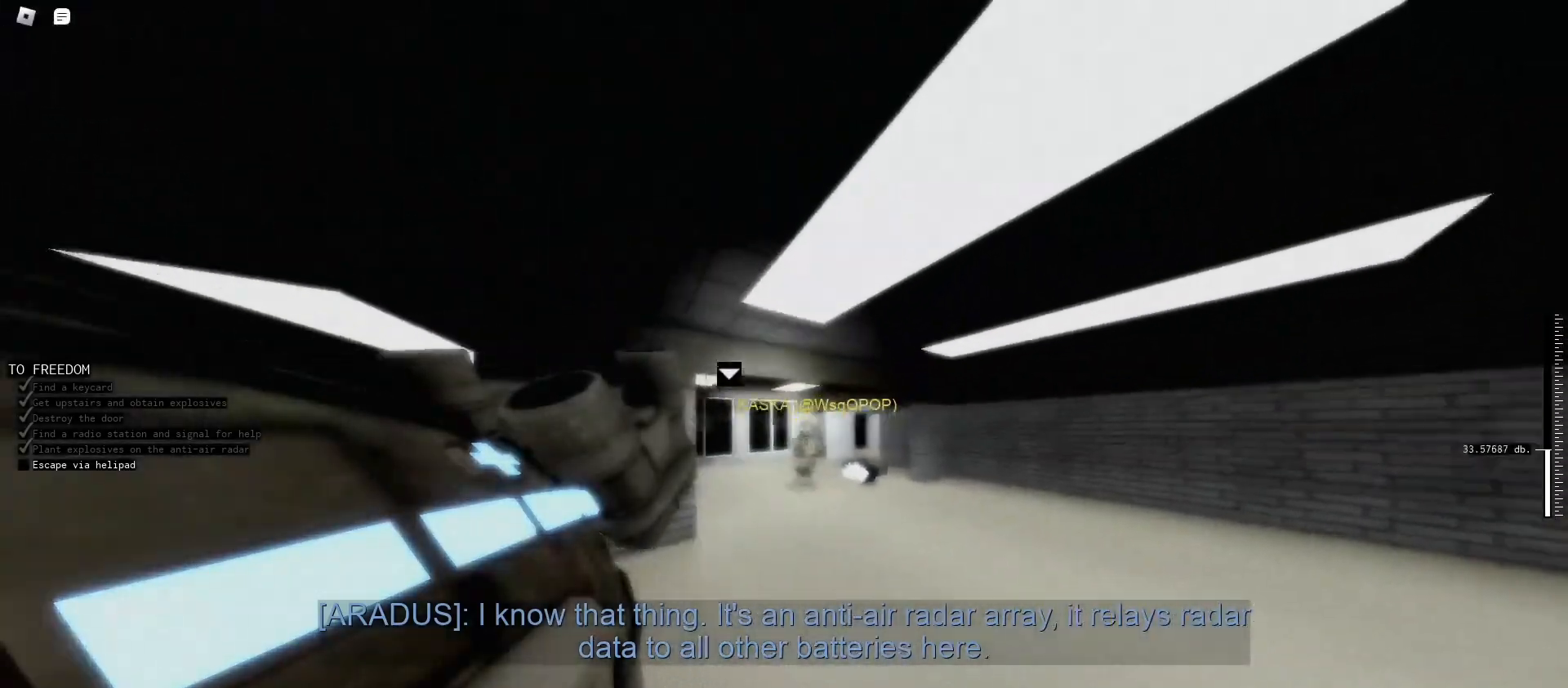
{"keys": ["shift", "w"], "mouse": [], "events": []}
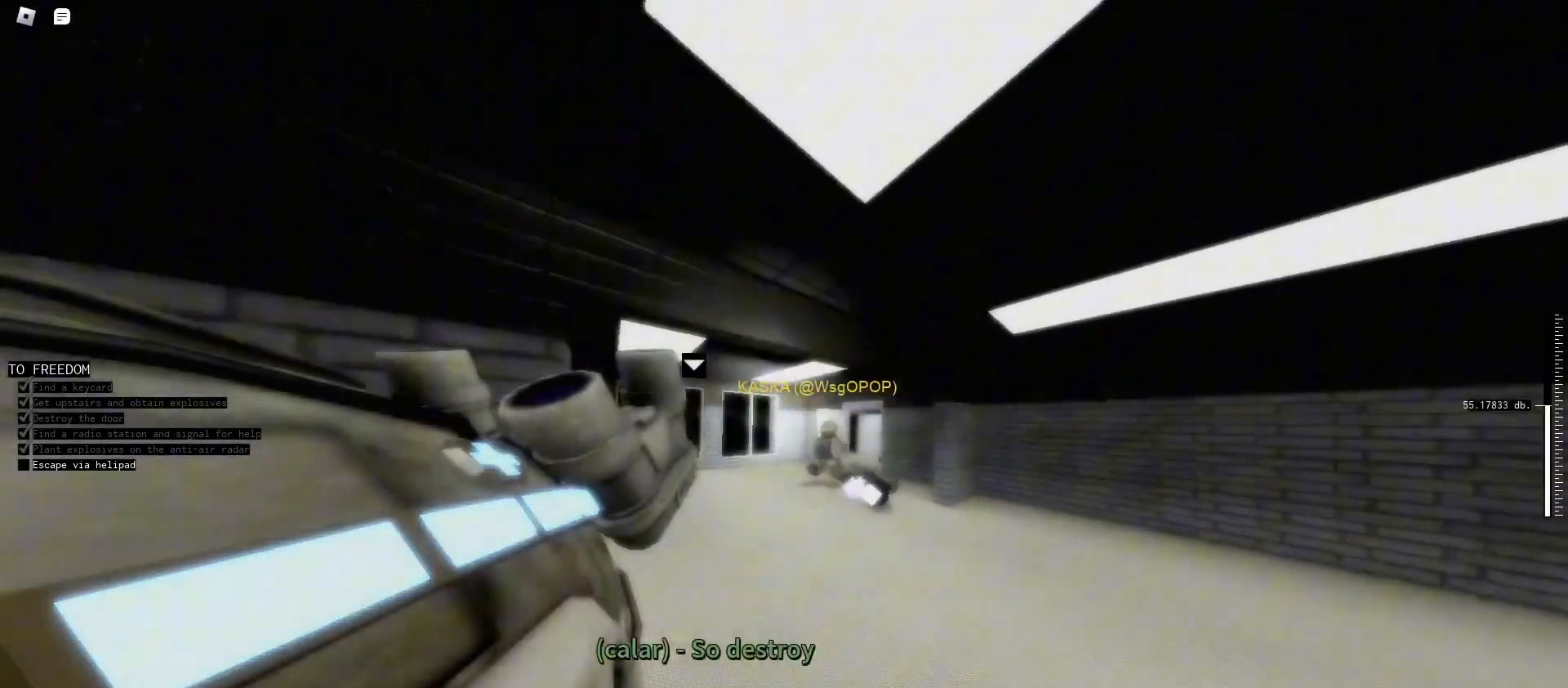
{"keys": ["shift", "w"], "mouse": [], "events": []}
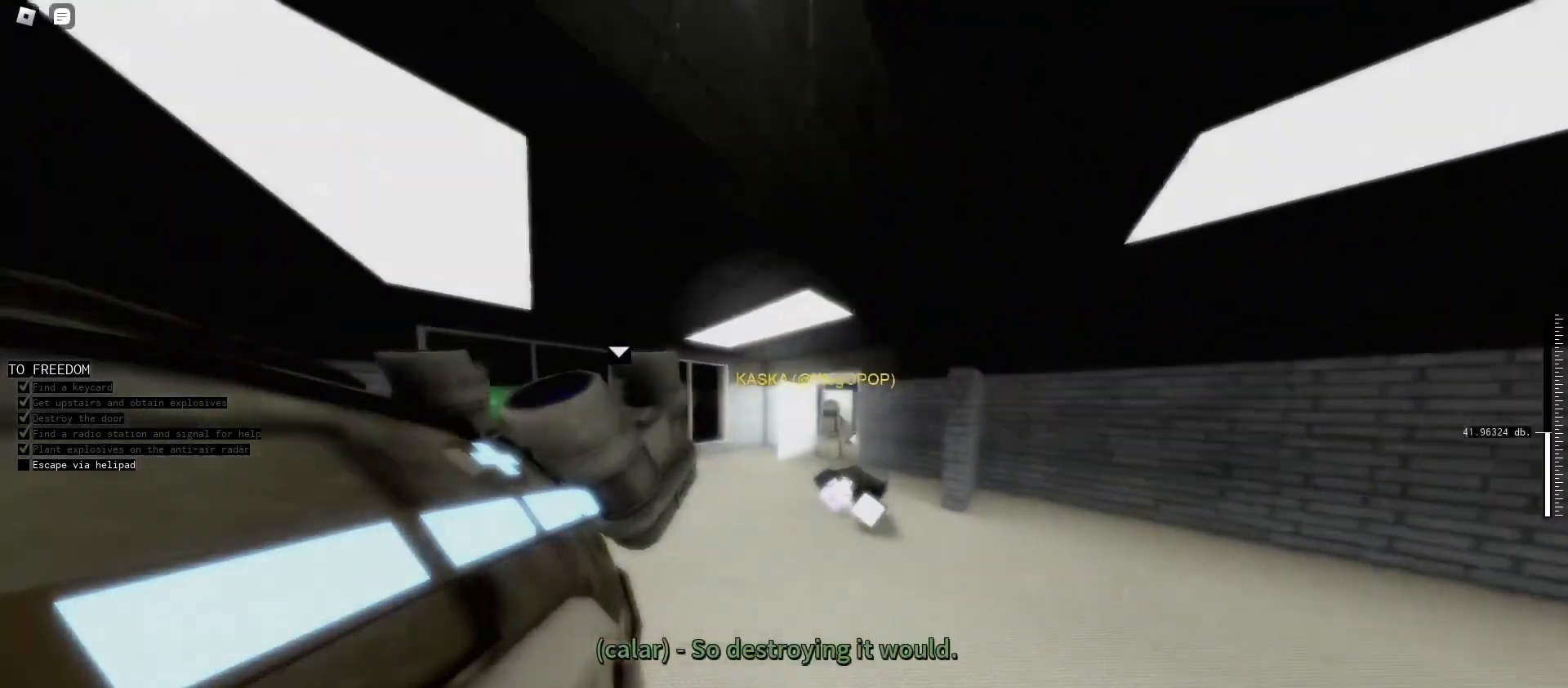
{"keys": ["shift", "w"], "mouse": [], "events": []}
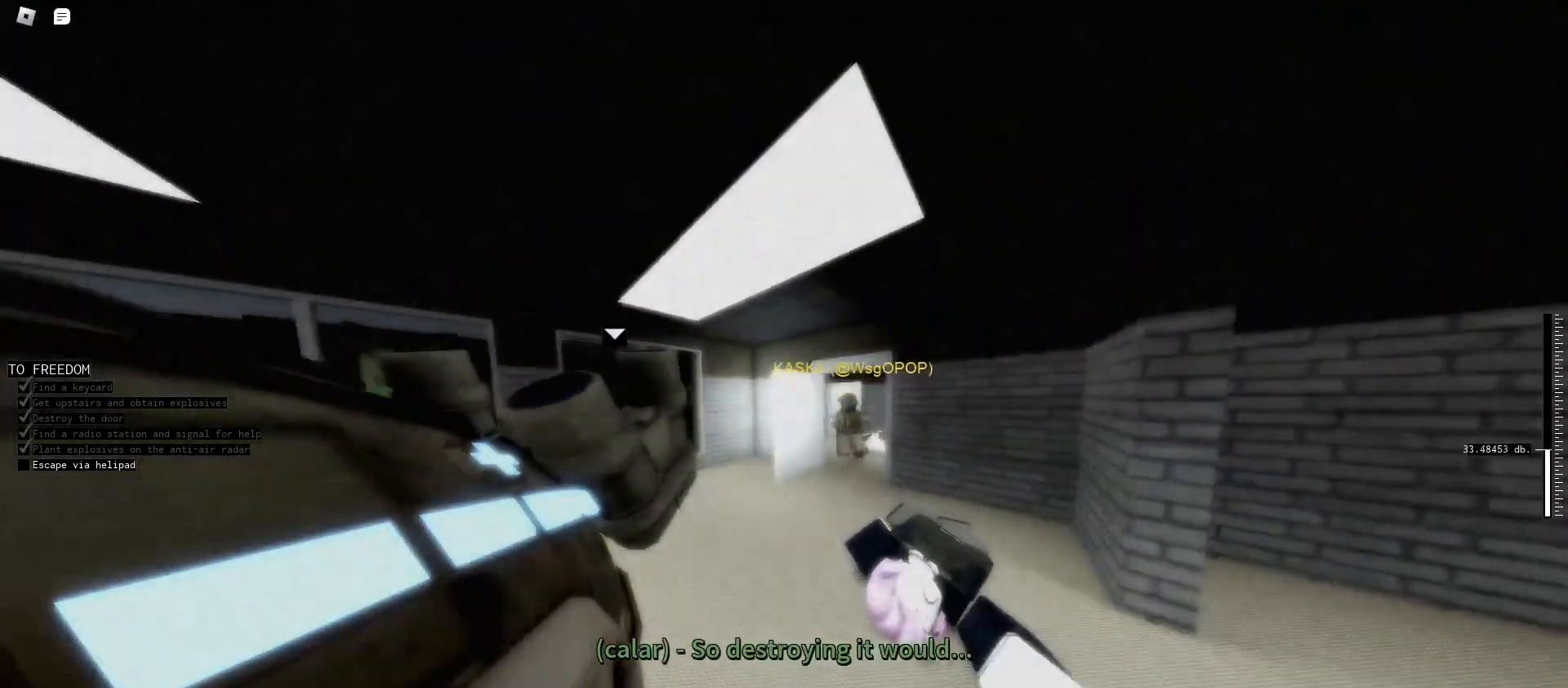
{"keys": ["shift", "w"], "mouse": [], "events": []}